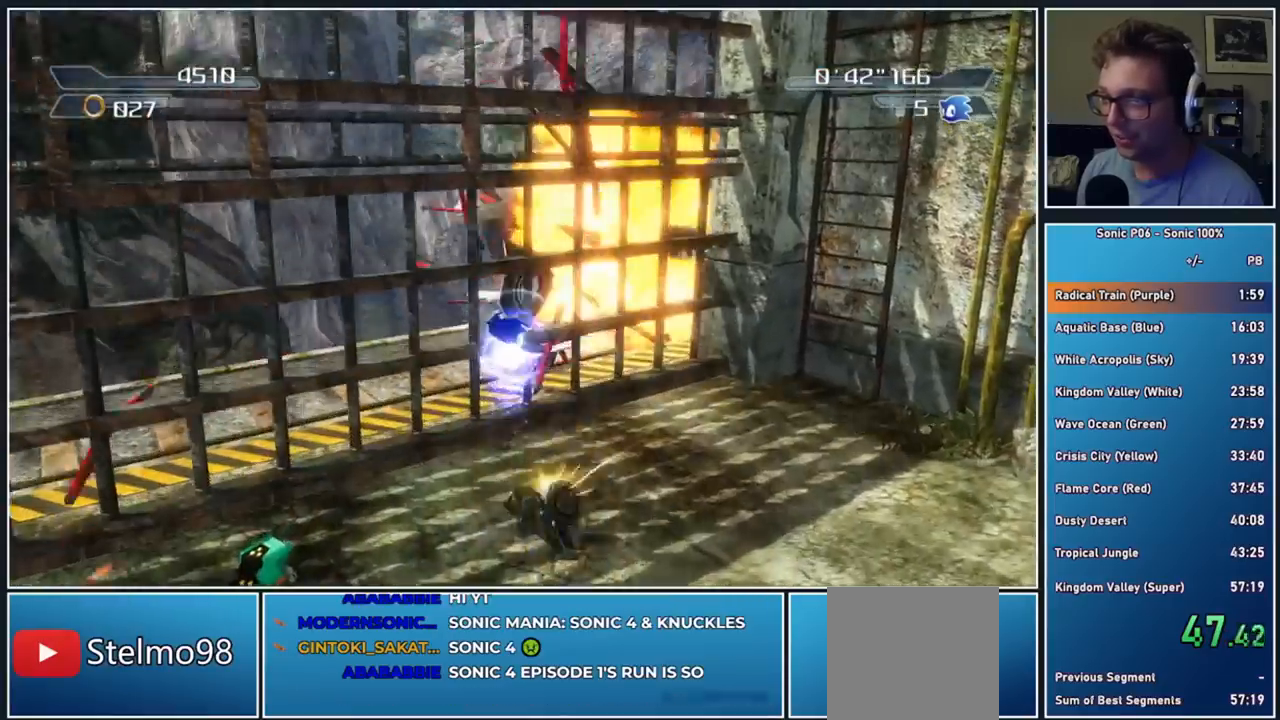
Gameplay with a controller (Xbox layout); each line is a JSON object with the inputs held at the frame after it. "events" lists button and stick changes between this image and that frame as [ms after this image, input, new state], when the widget could be followed in between.
{"buttons": [], "left_stick": "up-left", "right_stick": "right", "events": [[133, "A", "up"], [150, "left_stick", "right"], [317, "left_stick", "up"], [383, "left_stick", "up-left"], [417, "right_stick", "right"]]}
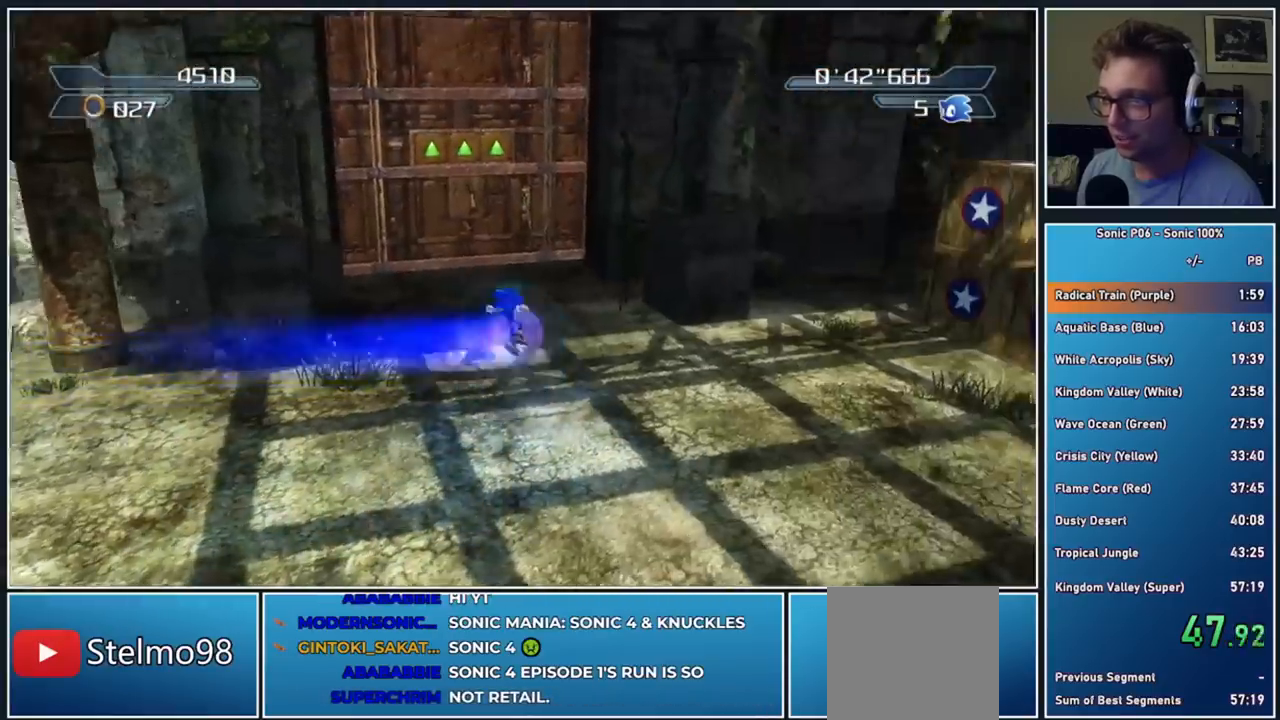
{"buttons": ["X"], "left_stick": "up", "right_stick": "center", "events": [[67, "right_stick", "center"], [83, "left_stick", "up"], [300, "X", "down"], [367, "X", "up"], [500, "X", "down"]]}
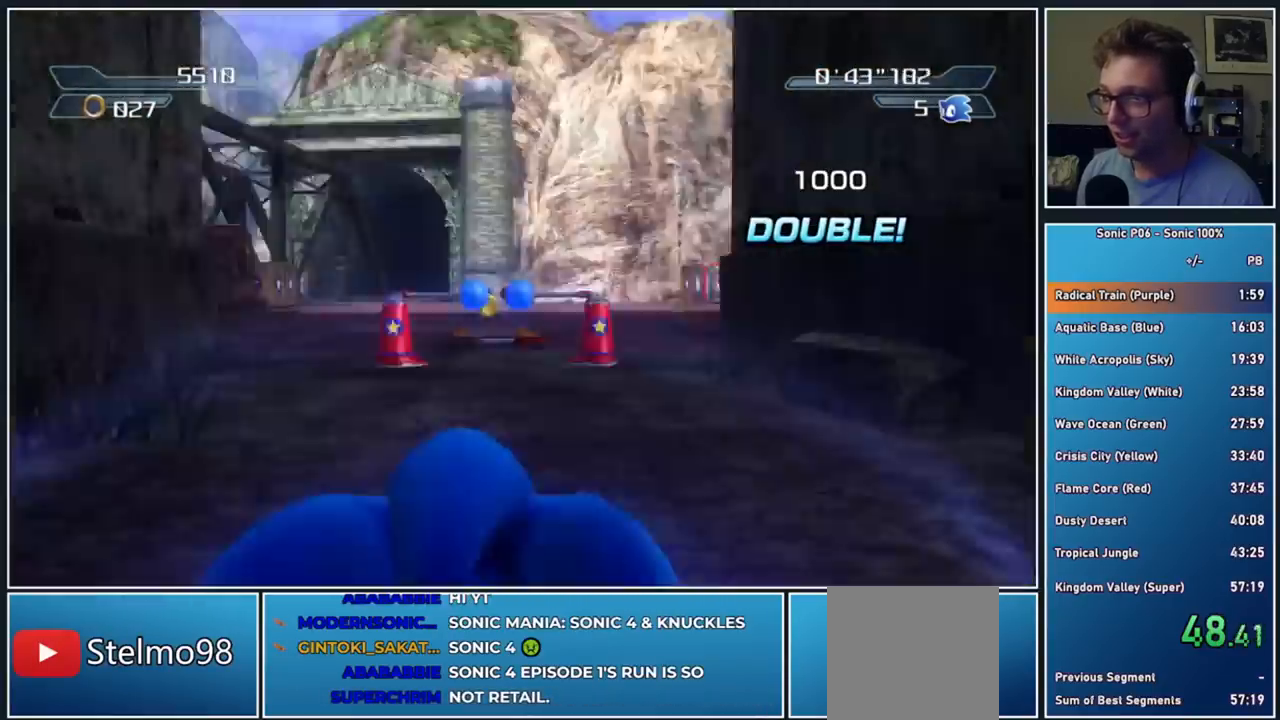
{"buttons": [], "left_stick": "down-left", "right_stick": "center", "events": [[50, "X", "up"], [133, "A", "down"], [283, "A", "up"], [333, "left_stick", "left"], [450, "left_stick", "down-left"]]}
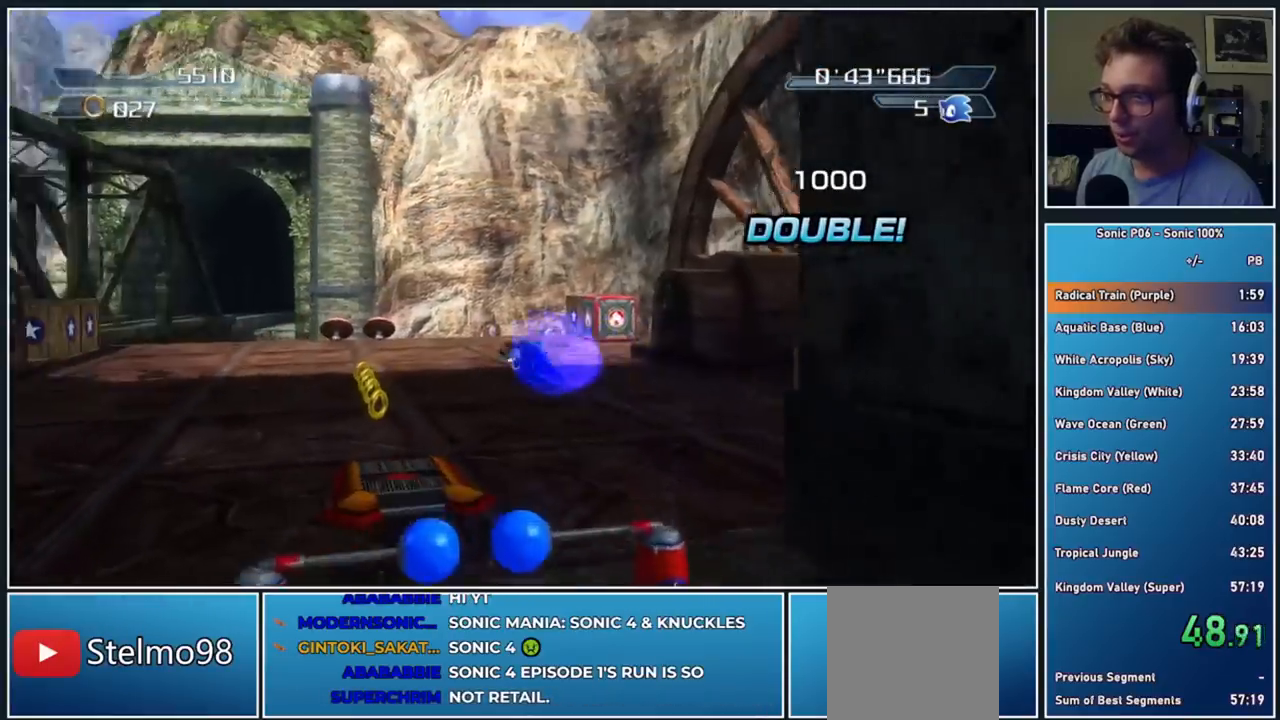
{"buttons": [], "left_stick": "up-right", "right_stick": "center", "events": [[33, "left_stick", "down"], [50, "right_stick", "down-left"], [83, "left_stick", "down-right"], [267, "right_stick", "center"], [433, "left_stick", "up-right"]]}
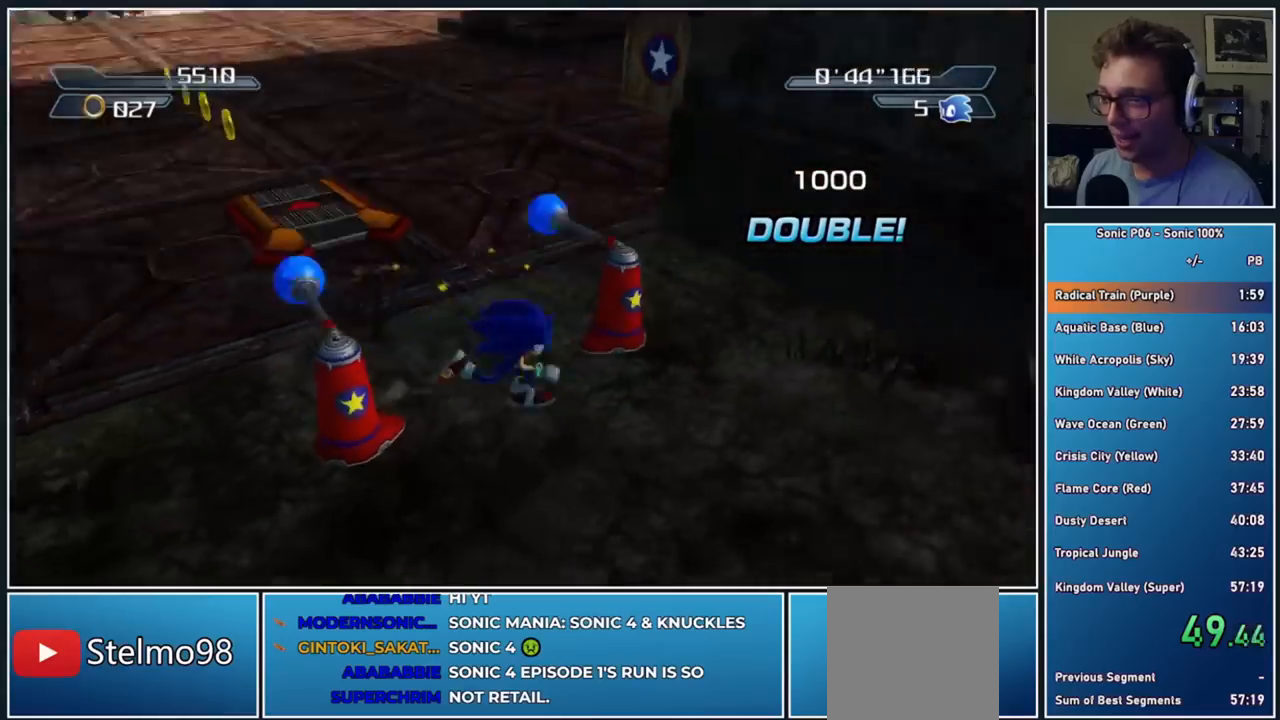
{"buttons": [], "left_stick": "up-right", "right_stick": "center", "events": [[17, "left_stick", "up-left"], [500, "left_stick", "up-right"]]}
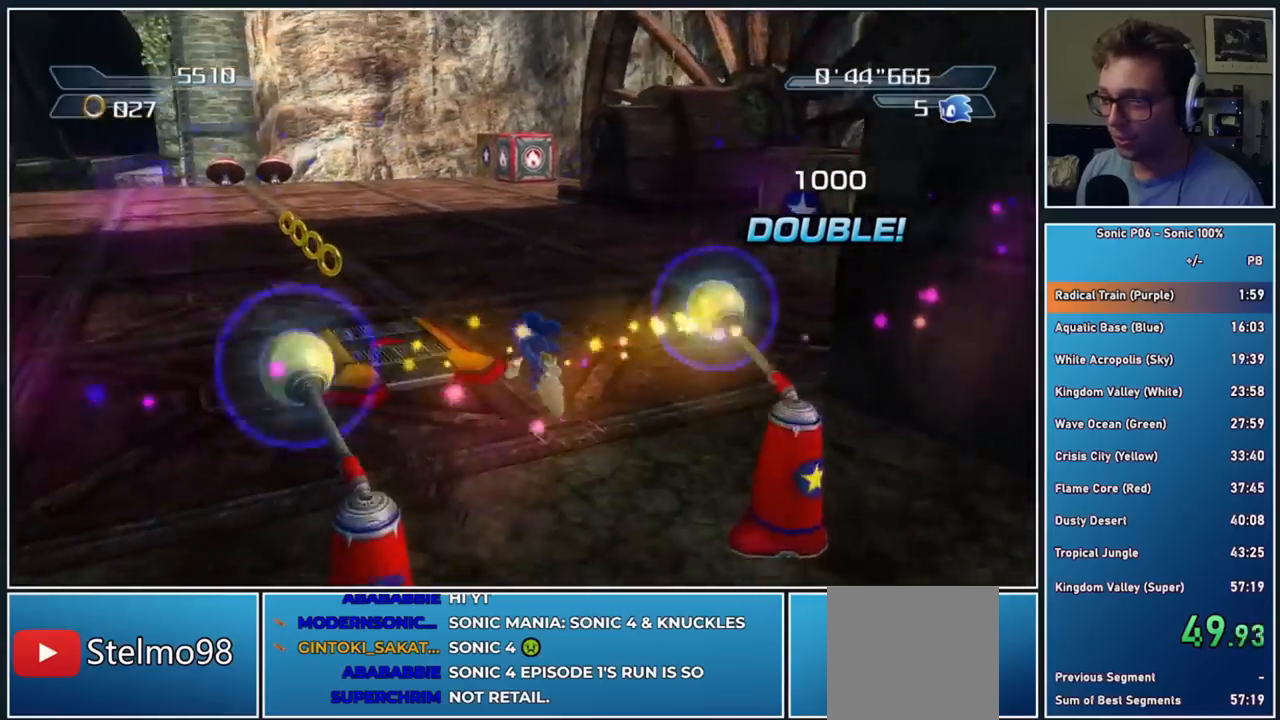
{"buttons": [], "left_stick": "up-left", "right_stick": "down-left", "events": [[150, "left_stick", "up-left"], [333, "left_stick", "up"], [417, "right_stick", "down-left"], [433, "left_stick", "up-left"]]}
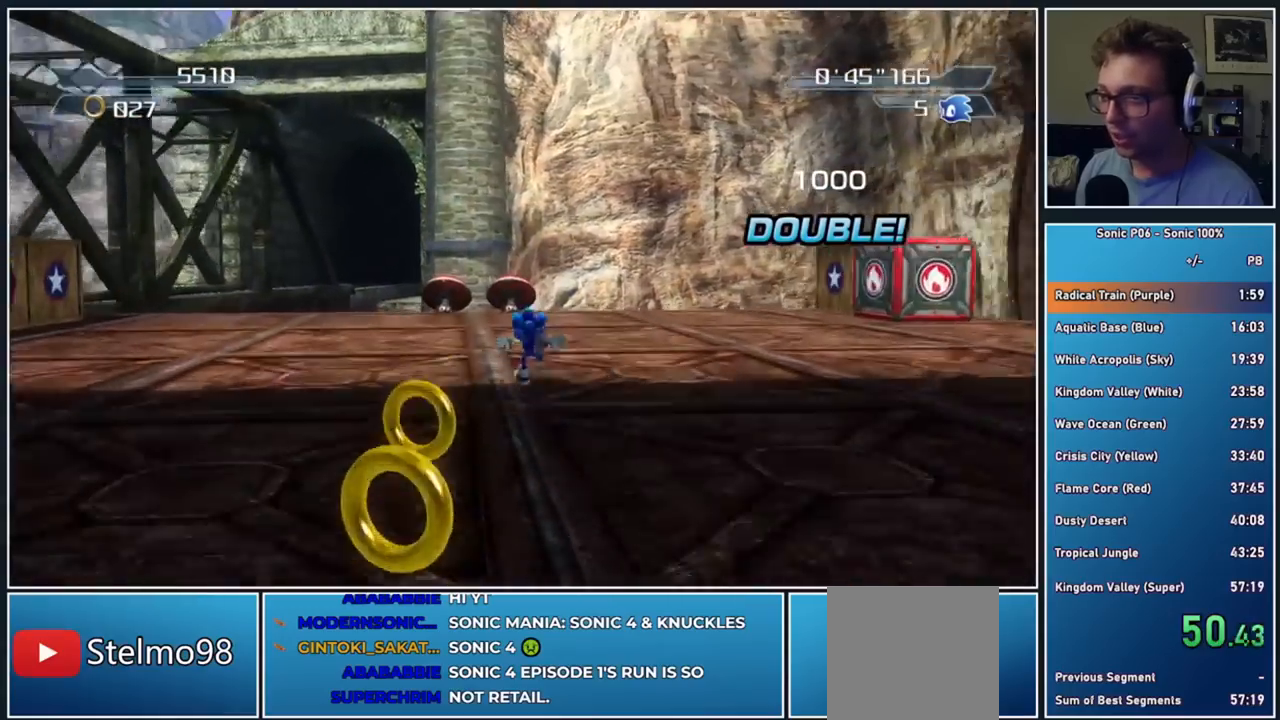
{"buttons": [], "left_stick": "up", "right_stick": "center", "events": [[33, "left_stick", "up-right"], [83, "right_stick", "center"], [117, "left_stick", "right"], [133, "A", "down"], [283, "A", "up"], [333, "left_stick", "down"], [433, "left_stick", "center"], [483, "left_stick", "up"]]}
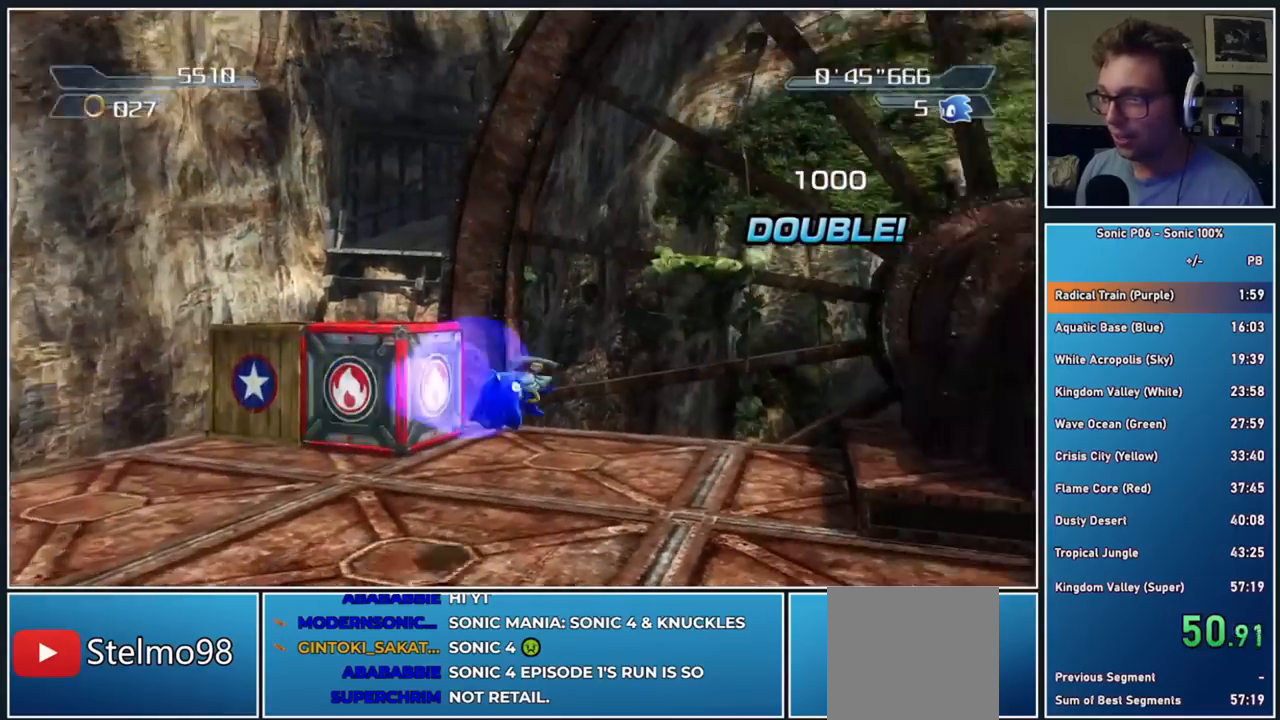
{"buttons": [], "left_stick": "up", "right_stick": "center", "events": [[33, "right_stick", "down-right"], [83, "left_stick", "left"], [200, "right_stick", "center"], [233, "left_stick", "up-left"], [300, "X", "down"], [417, "X", "up"], [433, "left_stick", "center"], [483, "left_stick", "up"]]}
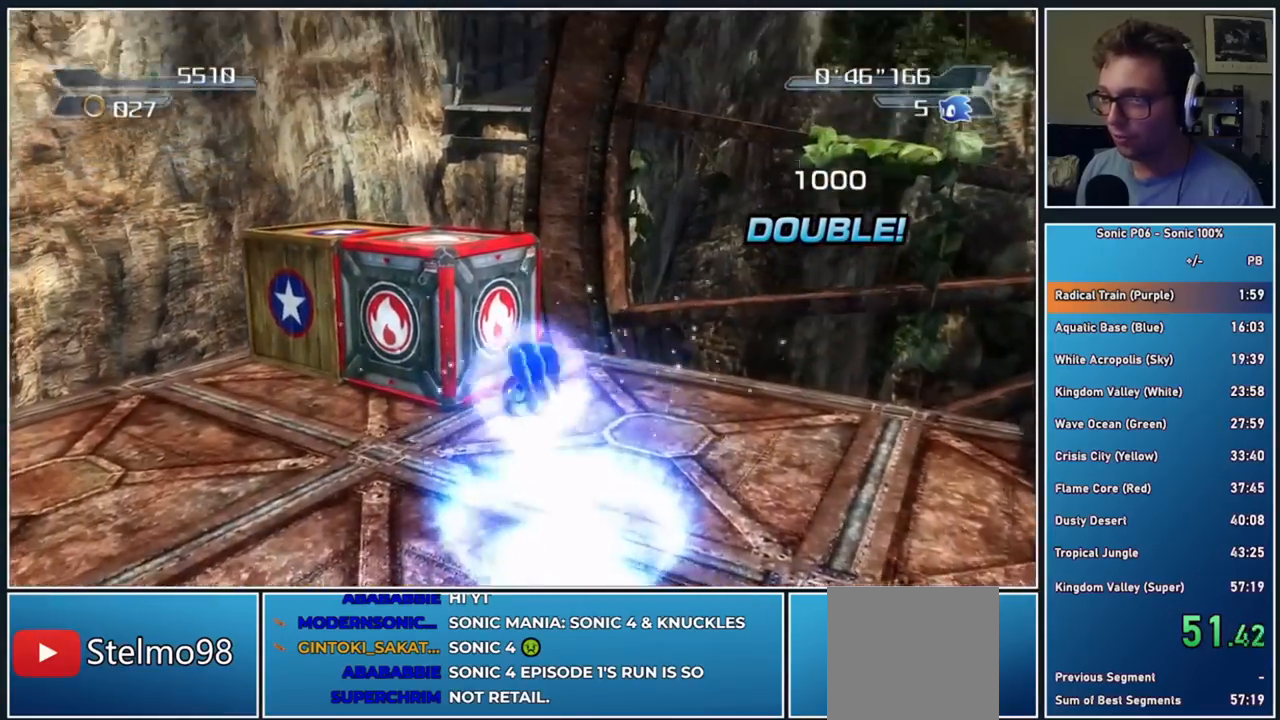
{"buttons": ["X"], "left_stick": "up", "right_stick": "center", "events": [[150, "left_stick", "up-left"], [283, "left_stick", "up"], [383, "X", "down"]]}
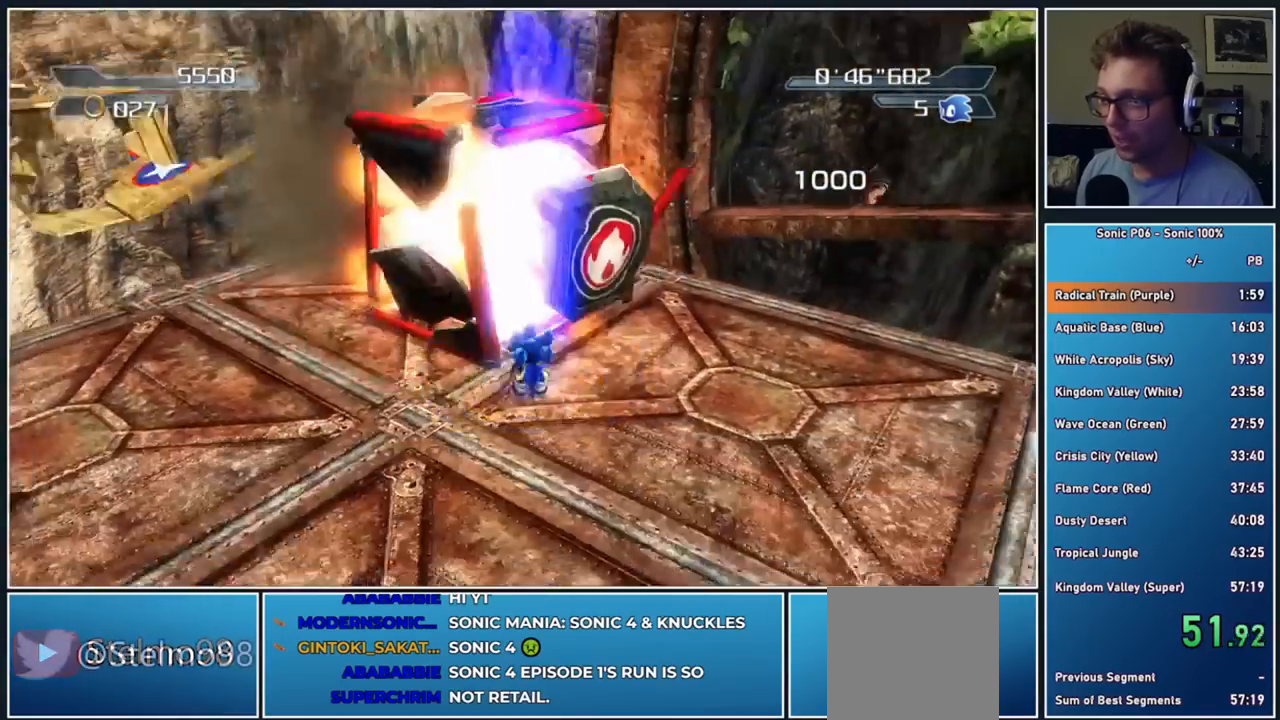
{"buttons": ["A"], "left_stick": "center", "right_stick": "center", "events": [[67, "X", "up"], [300, "A", "down"], [383, "left_stick", "center"]]}
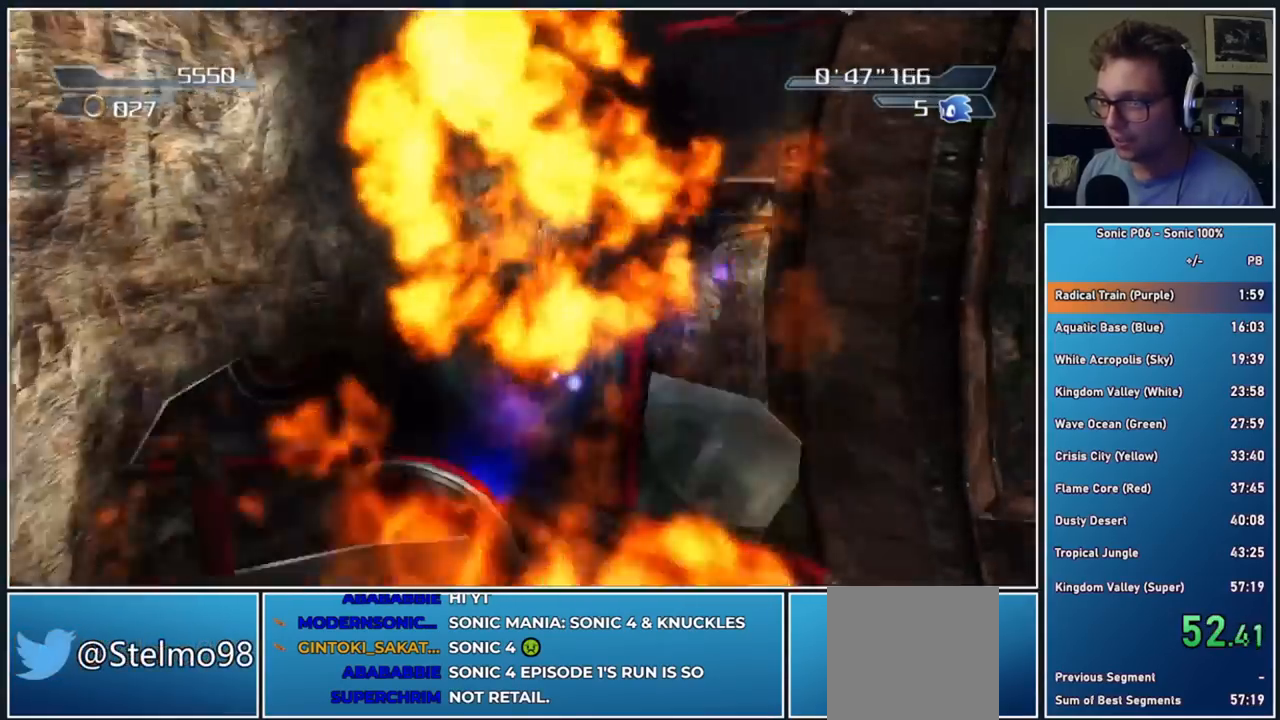
{"buttons": [], "left_stick": "up", "right_stick": "center", "events": [[17, "A", "up"], [117, "left_stick", "up"], [283, "right_stick", "down-left"], [483, "right_stick", "center"]]}
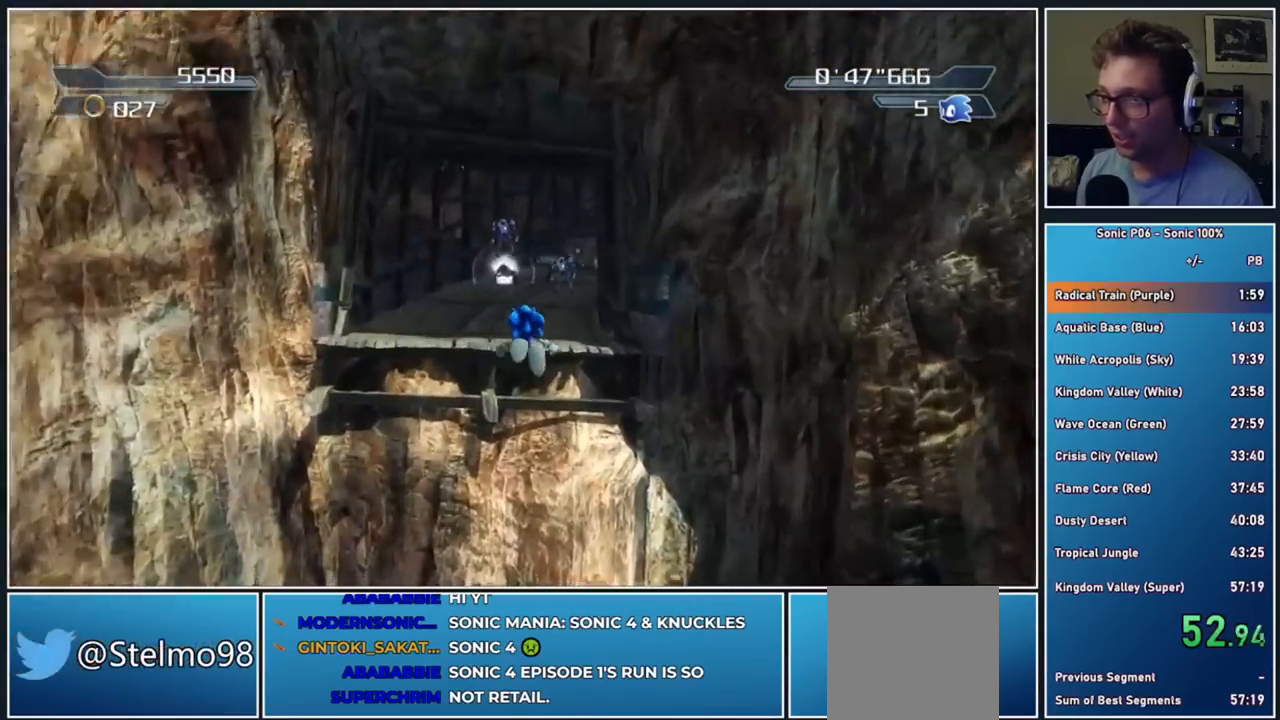
{"buttons": [], "left_stick": "up", "right_stick": "center", "events": [[167, "right_stick", "down-left"], [267, "right_stick", "center"]]}
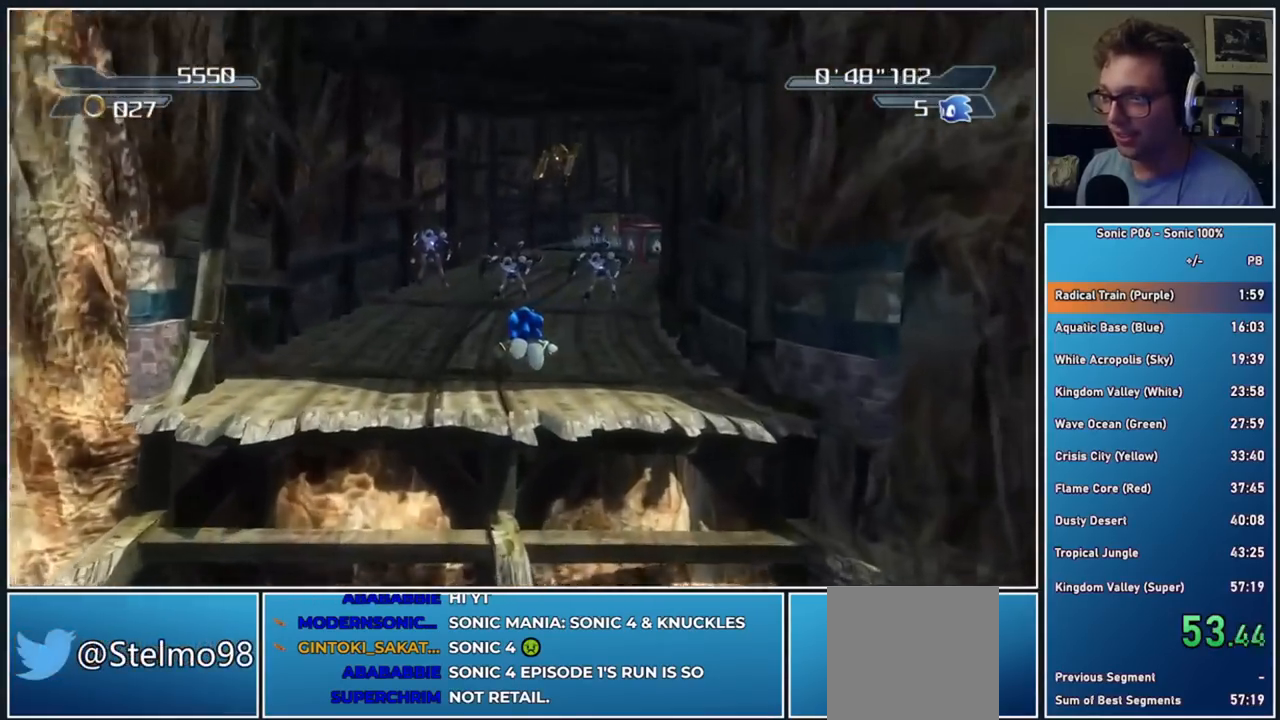
{"buttons": [], "left_stick": "up-right", "right_stick": "center", "events": [[100, "left_stick", "up-right"], [417, "X", "down"], [500, "X", "up"]]}
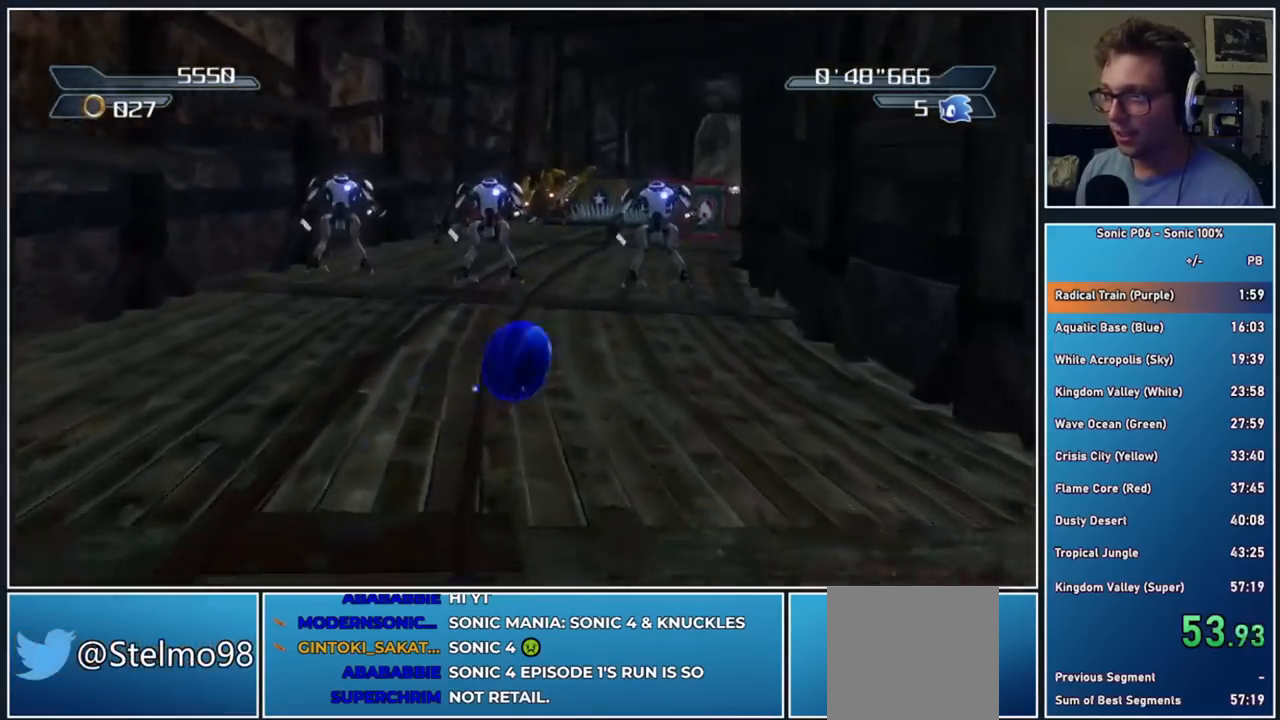
{"buttons": ["A"], "left_stick": "up-right", "right_stick": "center", "events": [[33, "A", "down"], [33, "left_stick", "up"], [150, "left_stick", "up-right"], [300, "left_stick", "up-left"], [500, "left_stick", "up-right"]]}
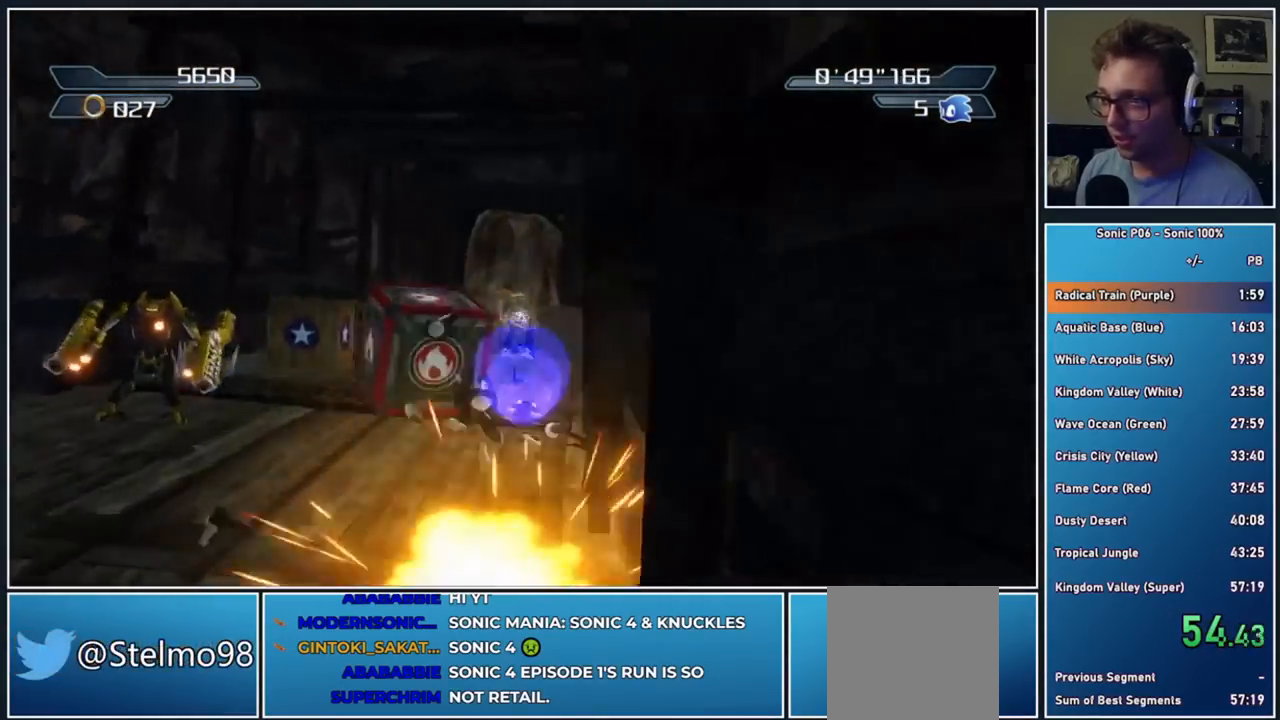
{"buttons": [], "left_stick": "up-left", "right_stick": "center", "events": [[100, "left_stick", "up"], [317, "left_stick", "up-left"], [350, "A", "up"]]}
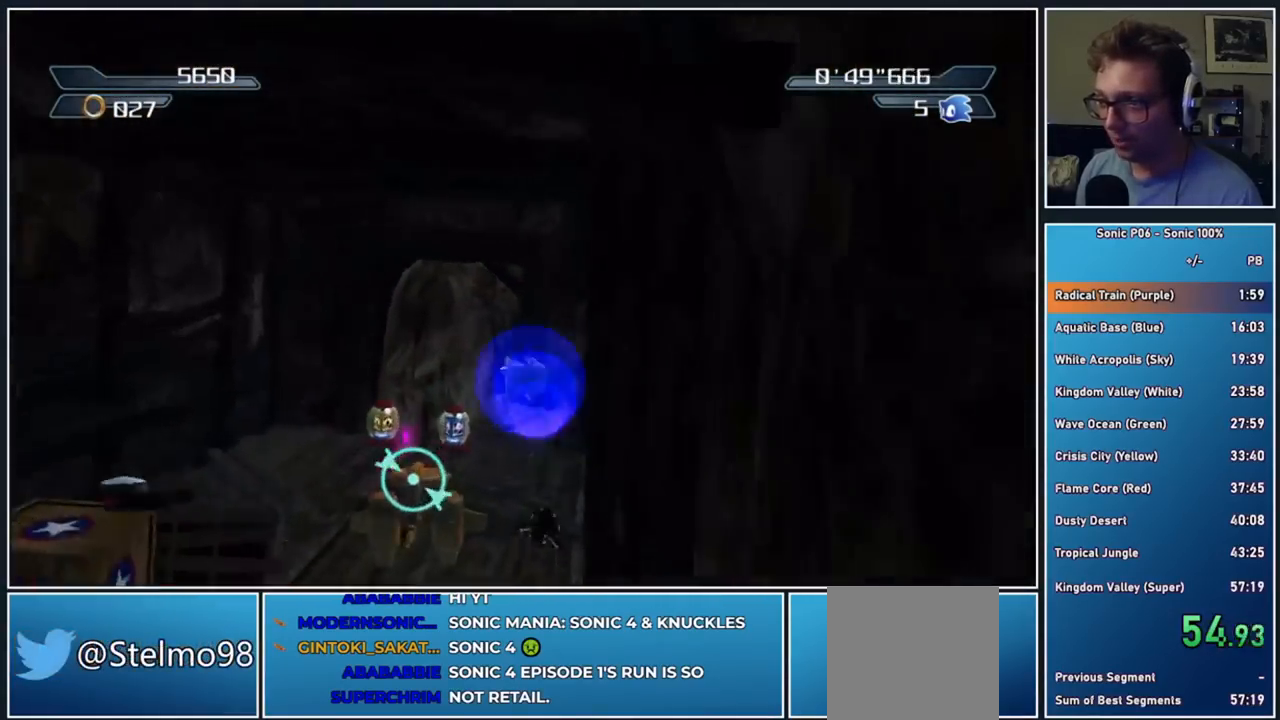
{"buttons": [], "left_stick": "up-left", "right_stick": "down-right", "events": [[100, "left_stick", "up-right"], [217, "left_stick", "up"], [383, "left_stick", "up-left"], [433, "right_stick", "down-right"]]}
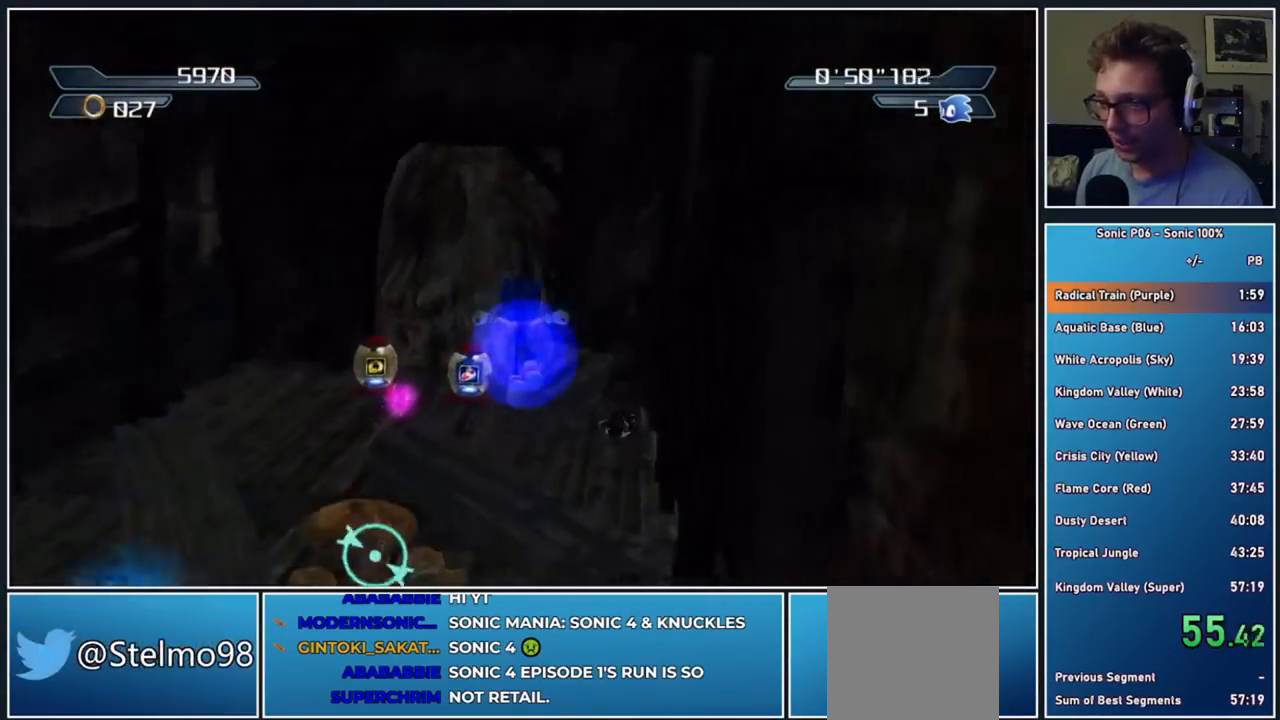
{"buttons": [], "left_stick": "up-right", "right_stick": "center", "events": [[17, "left_stick", "up"], [217, "right_stick", "right"], [333, "right_stick", "center"], [467, "left_stick", "up-right"]]}
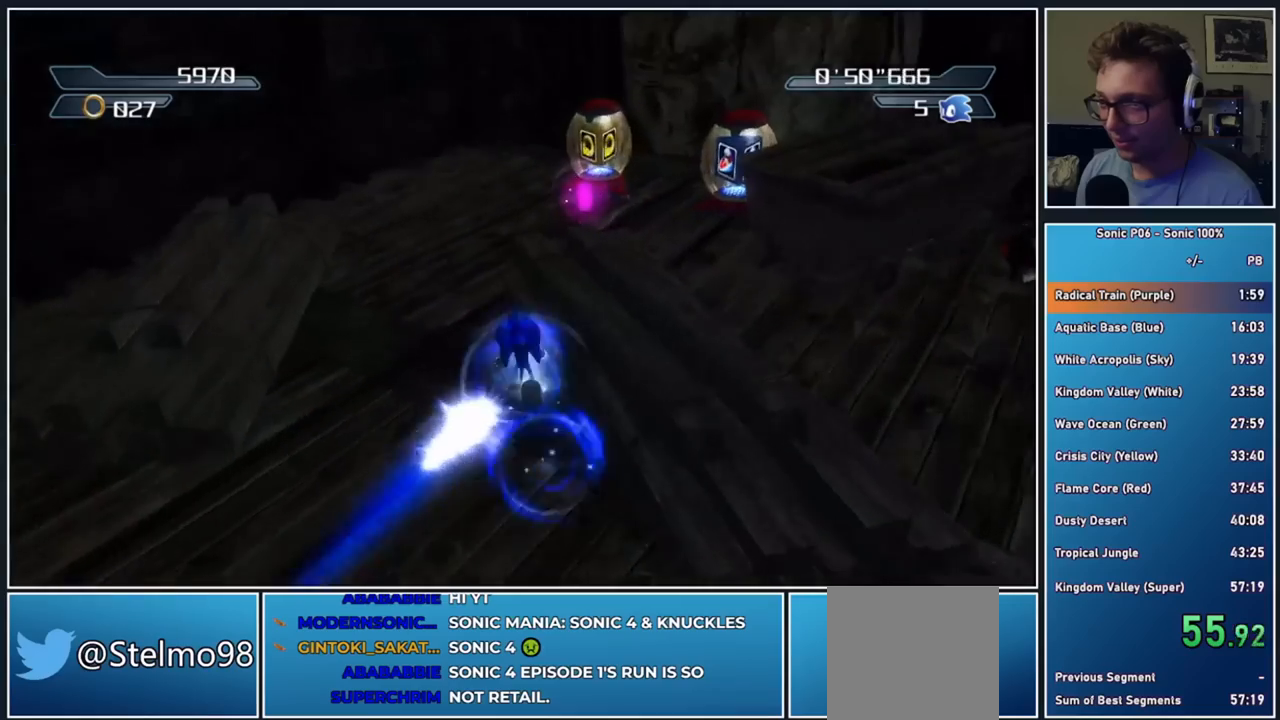
{"buttons": [], "left_stick": "up-left", "right_stick": "down-right", "events": [[67, "left_stick", "up"], [167, "A", "down"], [183, "left_stick", "up-right"], [233, "A", "up"], [367, "left_stick", "up-left"], [467, "right_stick", "down-right"]]}
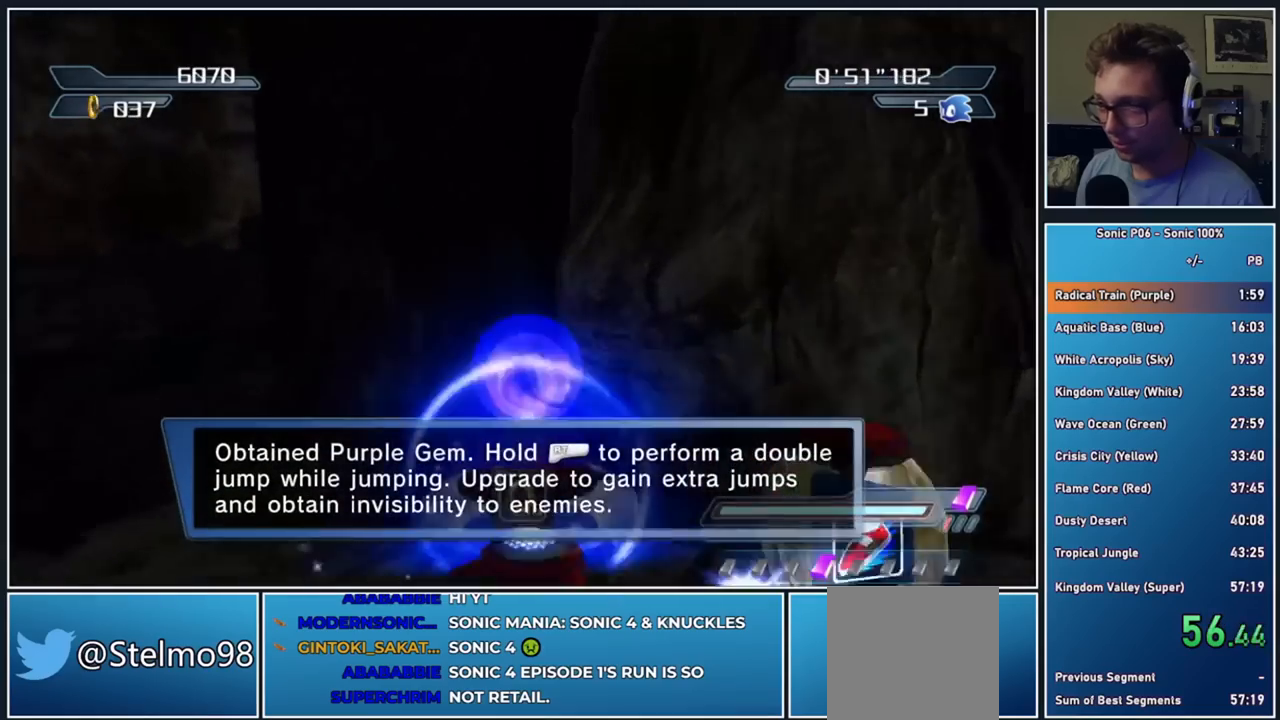
{"buttons": [], "left_stick": "down-left", "right_stick": "right", "events": [[150, "left_stick", "down-left"], [217, "right_stick", "right"], [267, "left_stick", "down"], [383, "left_stick", "down-left"]]}
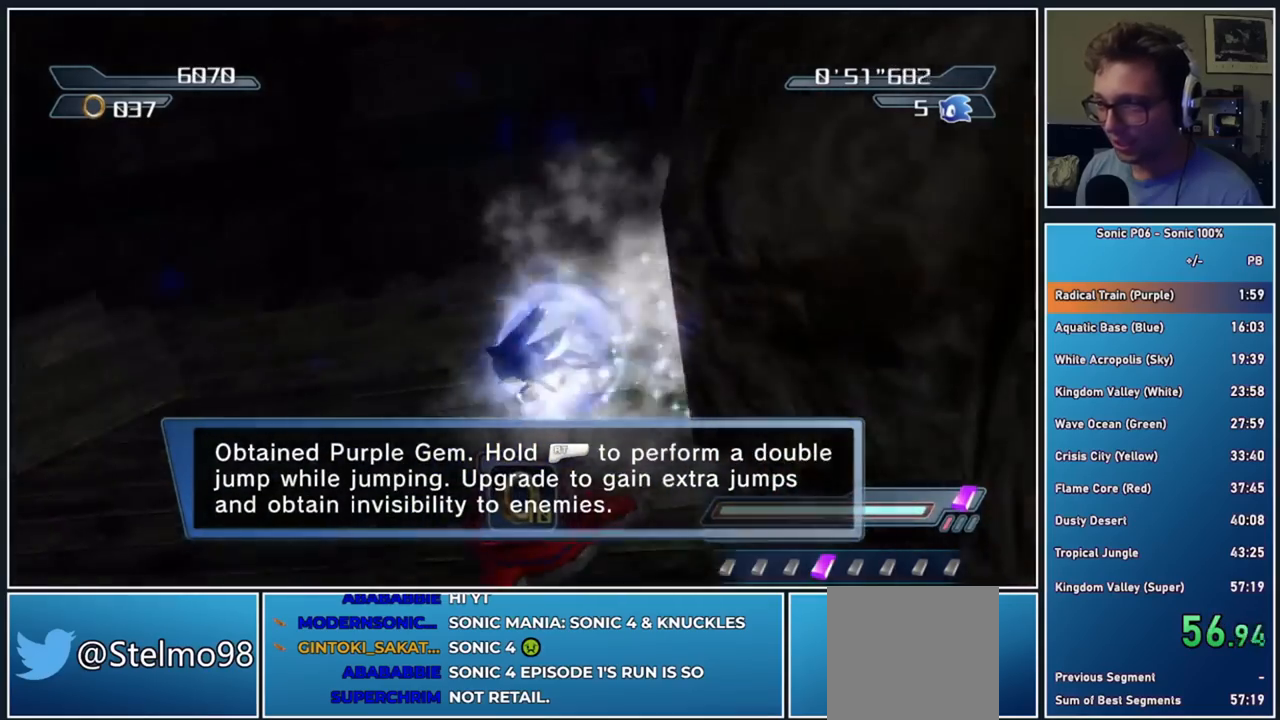
{"buttons": [], "left_stick": "left", "right_stick": "center", "events": [[33, "left_stick", "left"], [200, "right_stick", "center"], [400, "A", "down"], [500, "A", "up"]]}
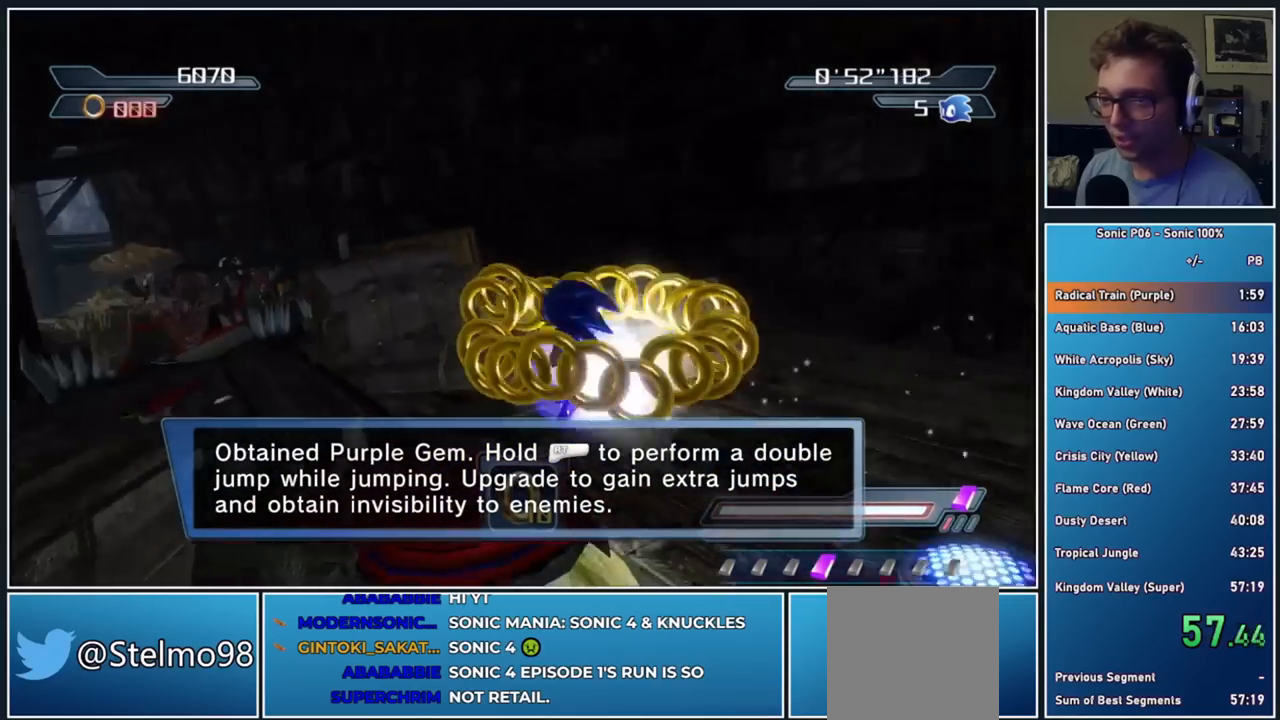
{"buttons": ["A"], "left_stick": "up-left", "right_stick": "center", "events": [[50, "left_stick", "up-left"], [233, "A", "down"], [367, "A", "up"], [383, "left_stick", "up-right"], [467, "A", "down"], [483, "left_stick", "up-left"]]}
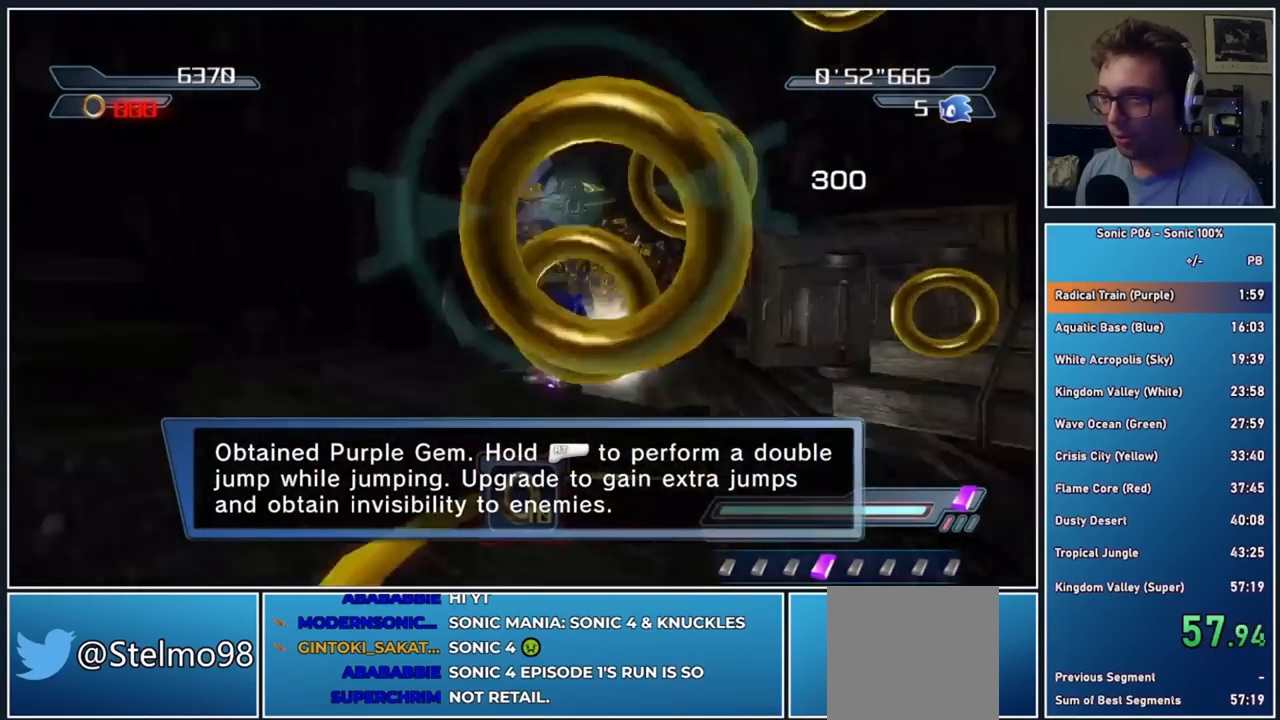
{"buttons": ["A"], "left_stick": "up", "right_stick": "center", "events": [[67, "left_stick", "down-left"], [100, "A", "up"], [183, "left_stick", "down-right"], [250, "left_stick", "right"], [467, "left_stick", "up"], [500, "A", "down"]]}
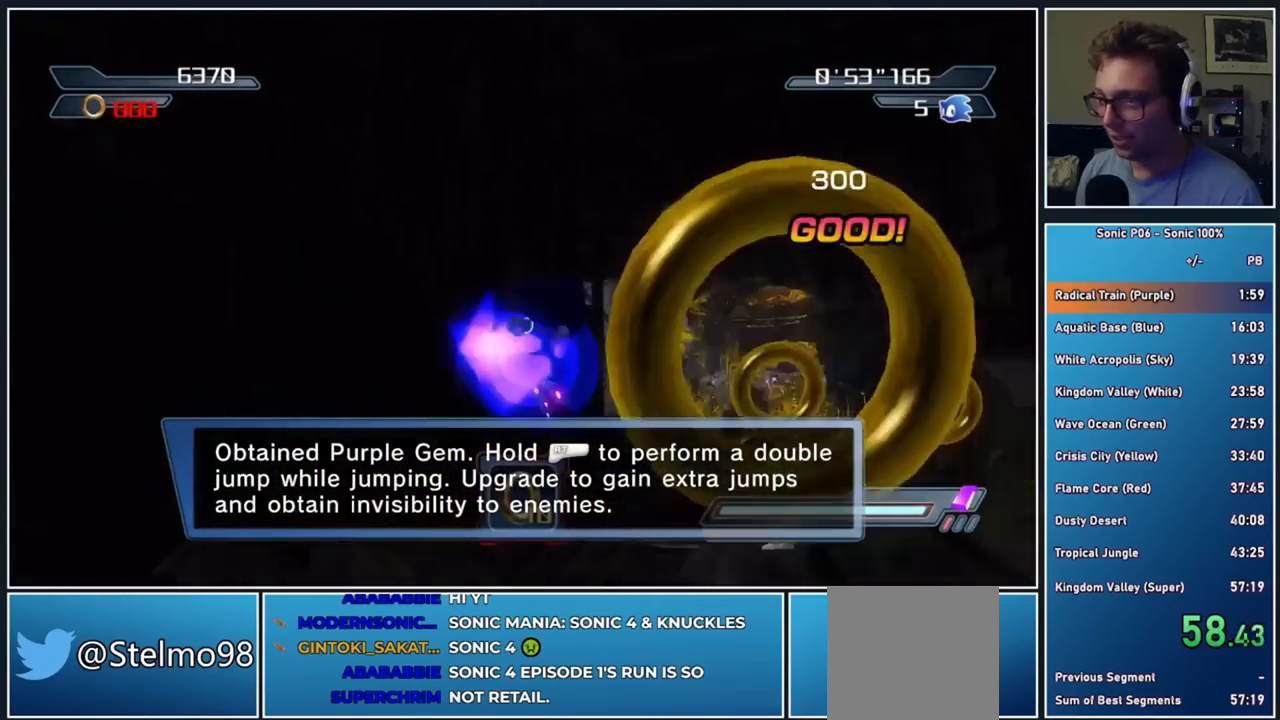
{"buttons": ["A"], "left_stick": "up", "right_stick": "center", "events": [[133, "A", "up"], [150, "left_stick", "up-right"], [233, "A", "down"], [333, "A", "up"], [367, "left_stick", "up"], [383, "A", "down"]]}
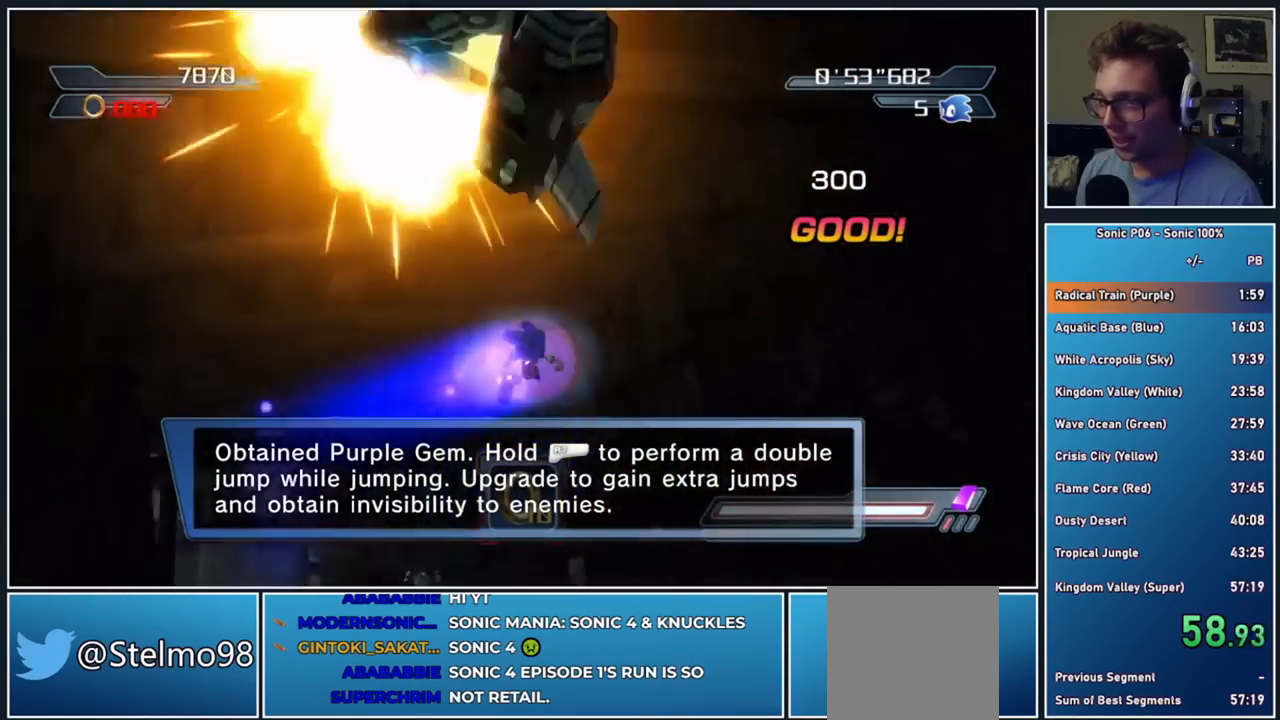
{"buttons": ["X"], "left_stick": "down-right", "right_stick": "center", "events": [[17, "A", "up"], [150, "left_stick", "left"], [233, "right_stick", "down"], [267, "left_stick", "down"], [367, "left_stick", "down-right"], [367, "right_stick", "center"], [433, "X", "down"]]}
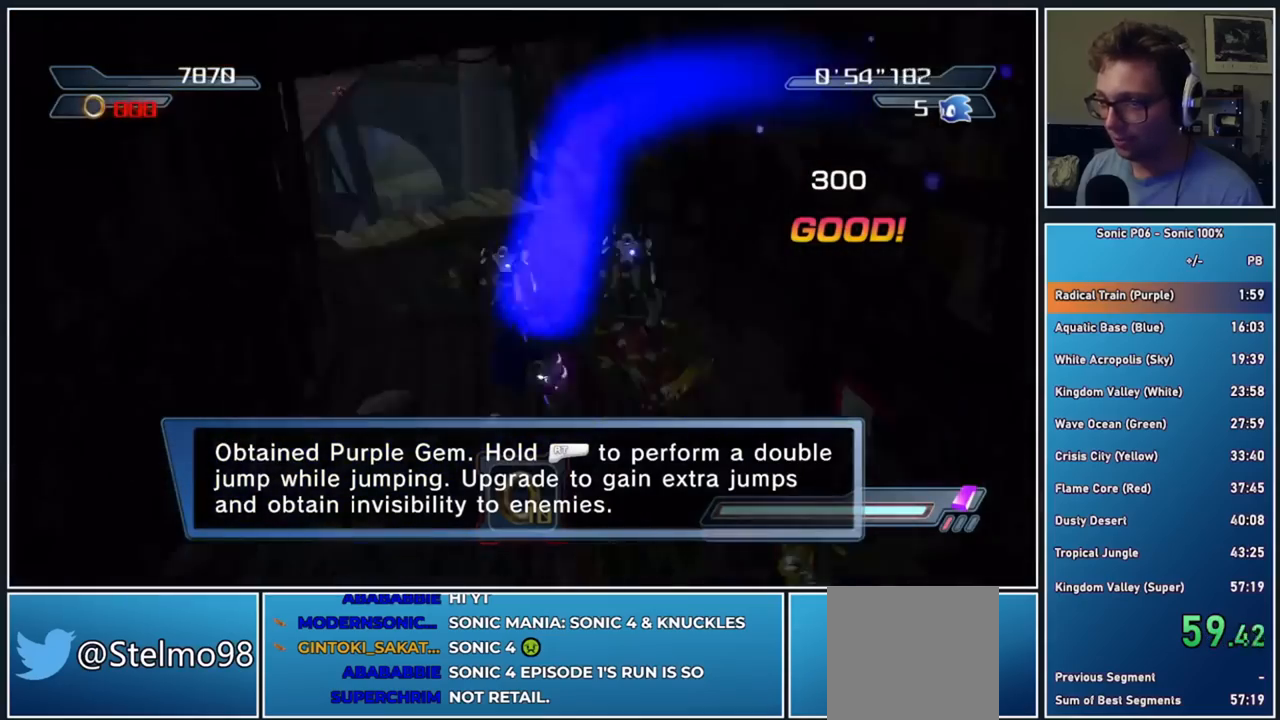
{"buttons": [], "left_stick": "up", "right_stick": "center", "events": [[250, "X", "up"], [300, "left_stick", "up"]]}
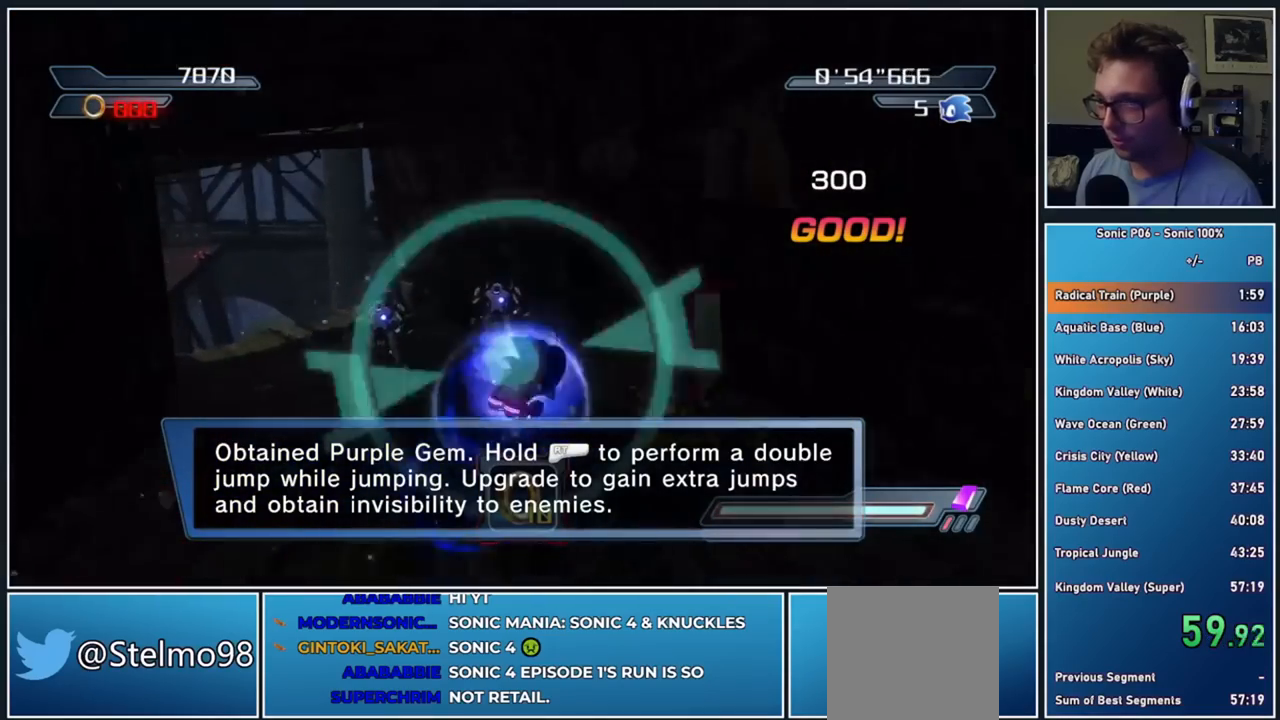
{"buttons": [], "left_stick": "up", "right_stick": "center", "events": [[83, "A", "down"], [117, "left_stick", "up-right"], [267, "left_stick", "up-left"], [300, "A", "up"], [317, "left_stick", "left"], [450, "left_stick", "up"]]}
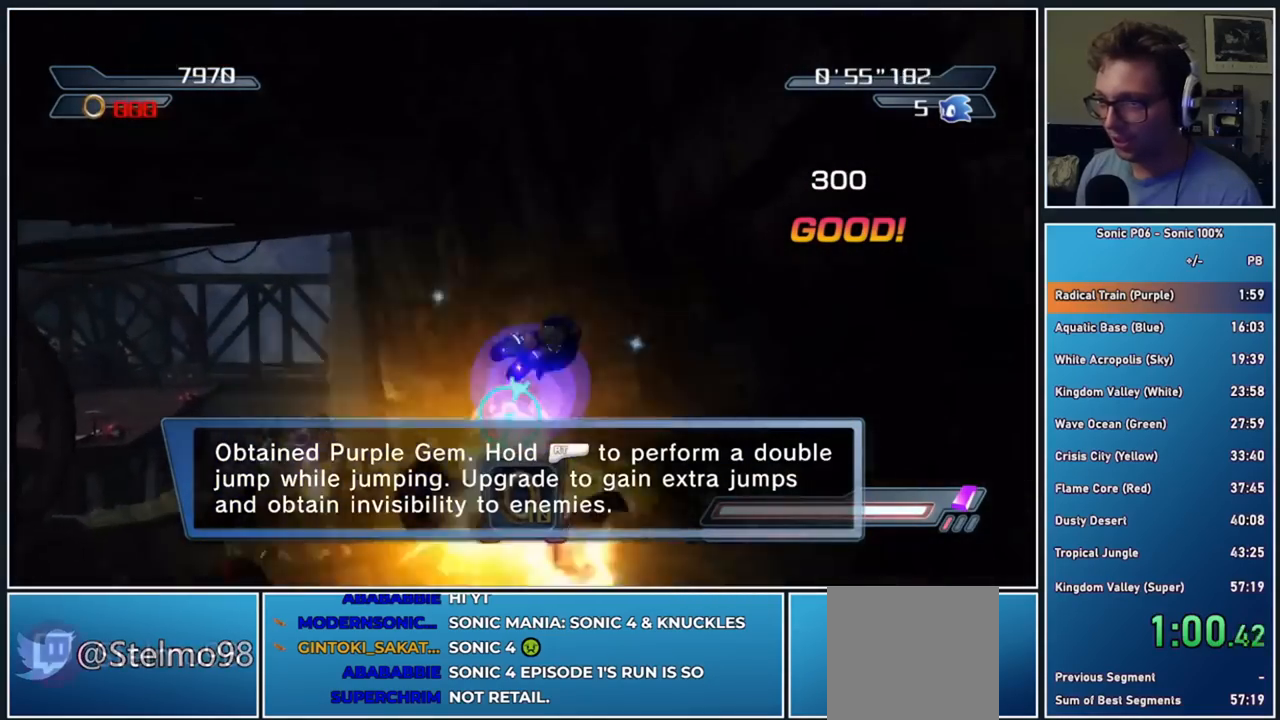
{"buttons": ["A"], "left_stick": "left", "right_stick": "center", "events": [[117, "A", "down"], [133, "left_stick", "left"], [250, "left_stick", "up-left"], [350, "A", "up"], [417, "left_stick", "left"], [500, "A", "down"]]}
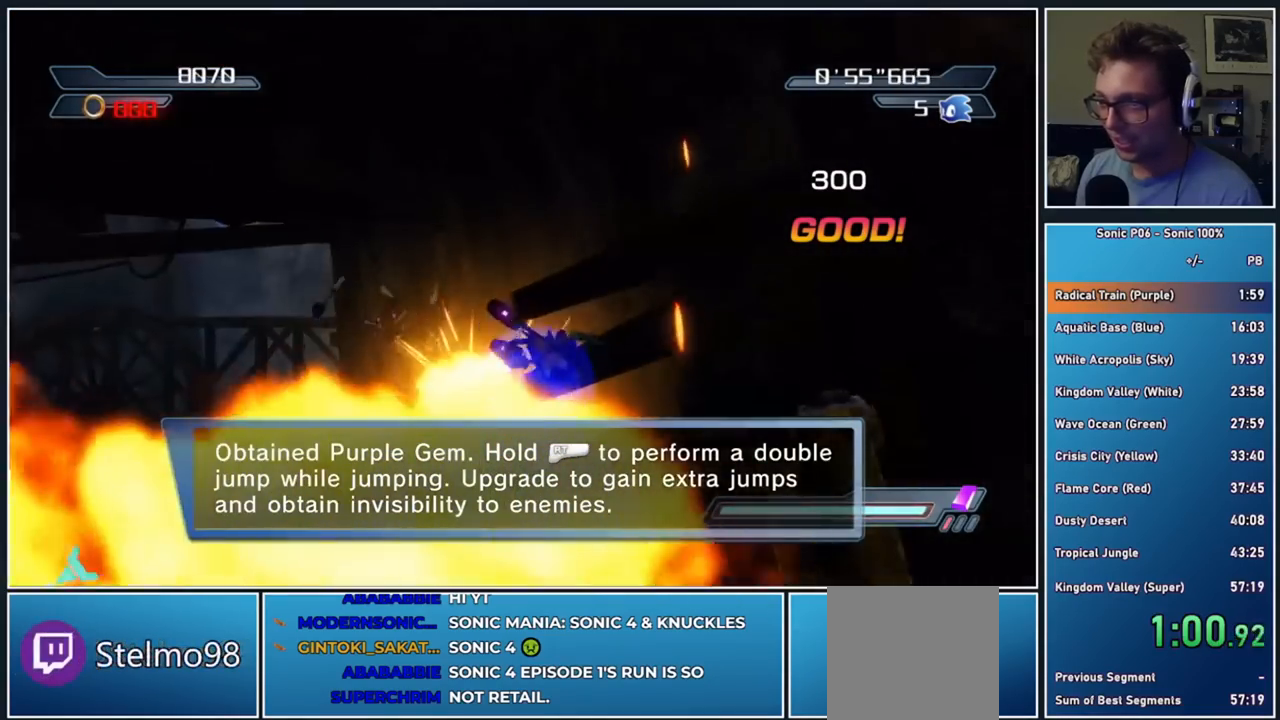
{"buttons": [], "left_stick": "up-left", "right_stick": "left", "events": [[200, "left_stick", "up"], [233, "A", "up"], [367, "left_stick", "up-left"], [383, "right_stick", "left"]]}
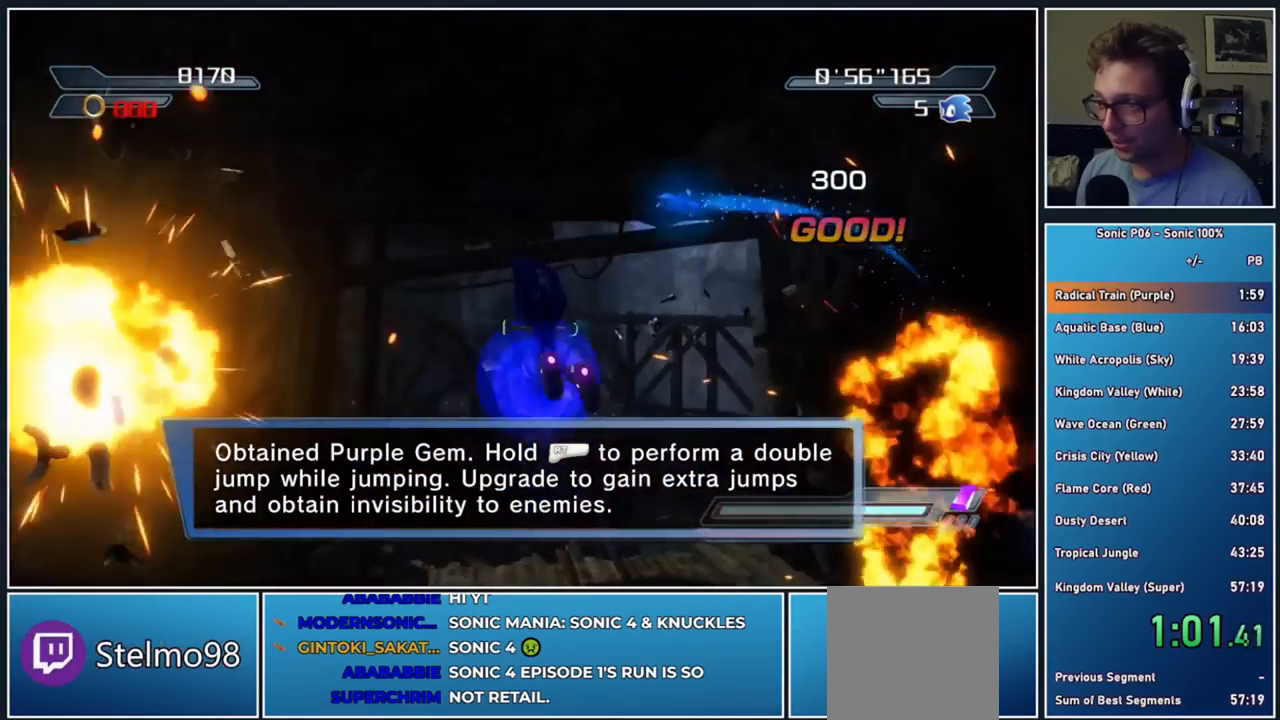
{"buttons": [], "left_stick": "up", "right_stick": "center", "events": [[83, "left_stick", "up-right"], [217, "left_stick", "up-left"], [217, "right_stick", "center"], [367, "left_stick", "up"]]}